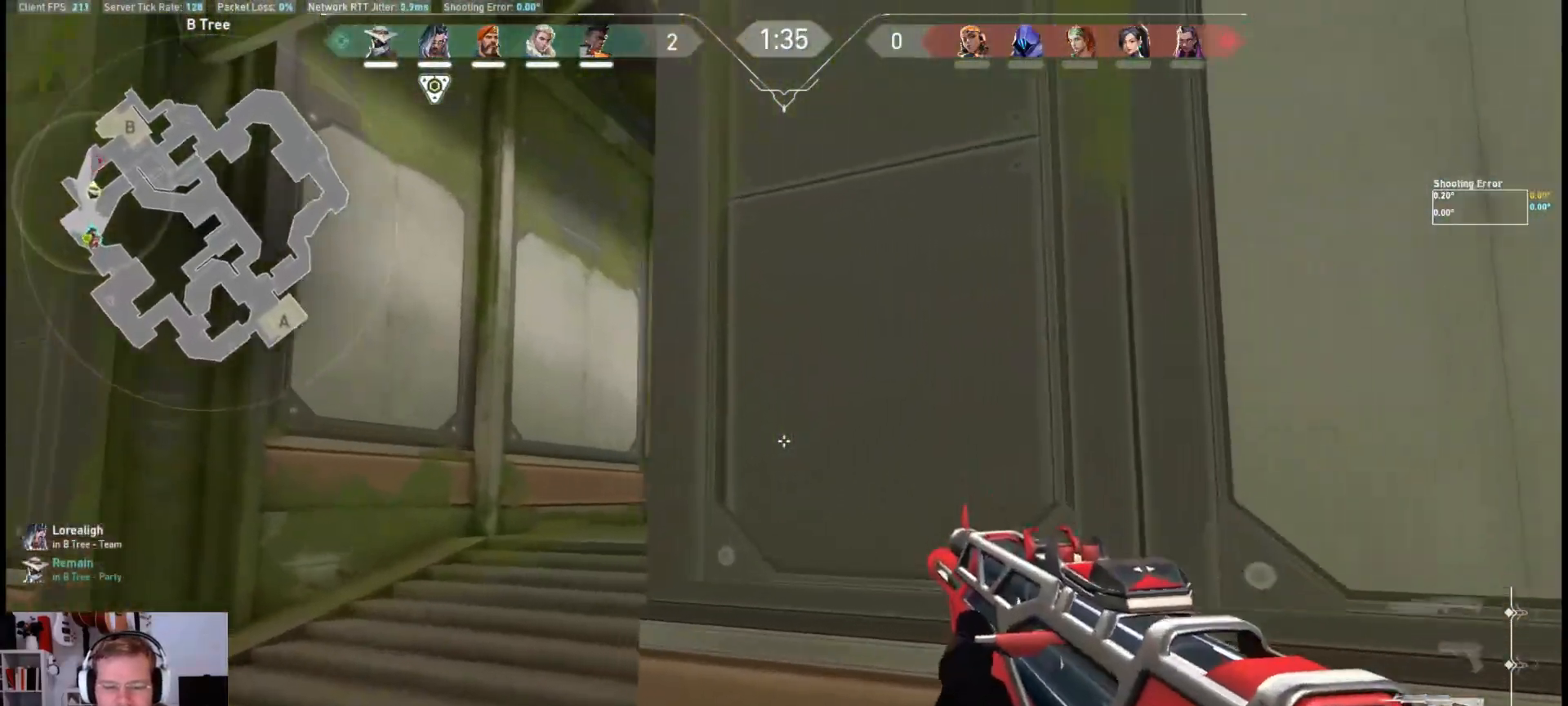
Gameplay with keyboard and mouse; each line is a JSON object with the keys and mouse buttons held at the frame after it. "events" lists presses ("down") and releases ("up") of "a", "ctrl", "d", "e", "q", "s", "shift", "space", "w", "mouse_left", "mouse_wheel", "mouse_right", "mouse_mb4" and "mouse_mb5" between this image and that frame as [ms after this image, input, new state], when the widget could be followed in between. "mouse_left", "mouse_wheel", "mouse_right", "mouse_mb4", "mouse_mb5" = the "left", "wheel", "right", "mb4", "mb5" buttons of the "mouse" list. No other keys are recorded. "wheel" means that the mouse wheel is clicked or scrolled. Mouse movement is not recorded.
{"keys": ["w"], "mouse": [], "events": [[33, "w", "up"], [67, "a", "up"], [200, "a", "down"], [333, "w", "down"], [467, "a", "up"]]}
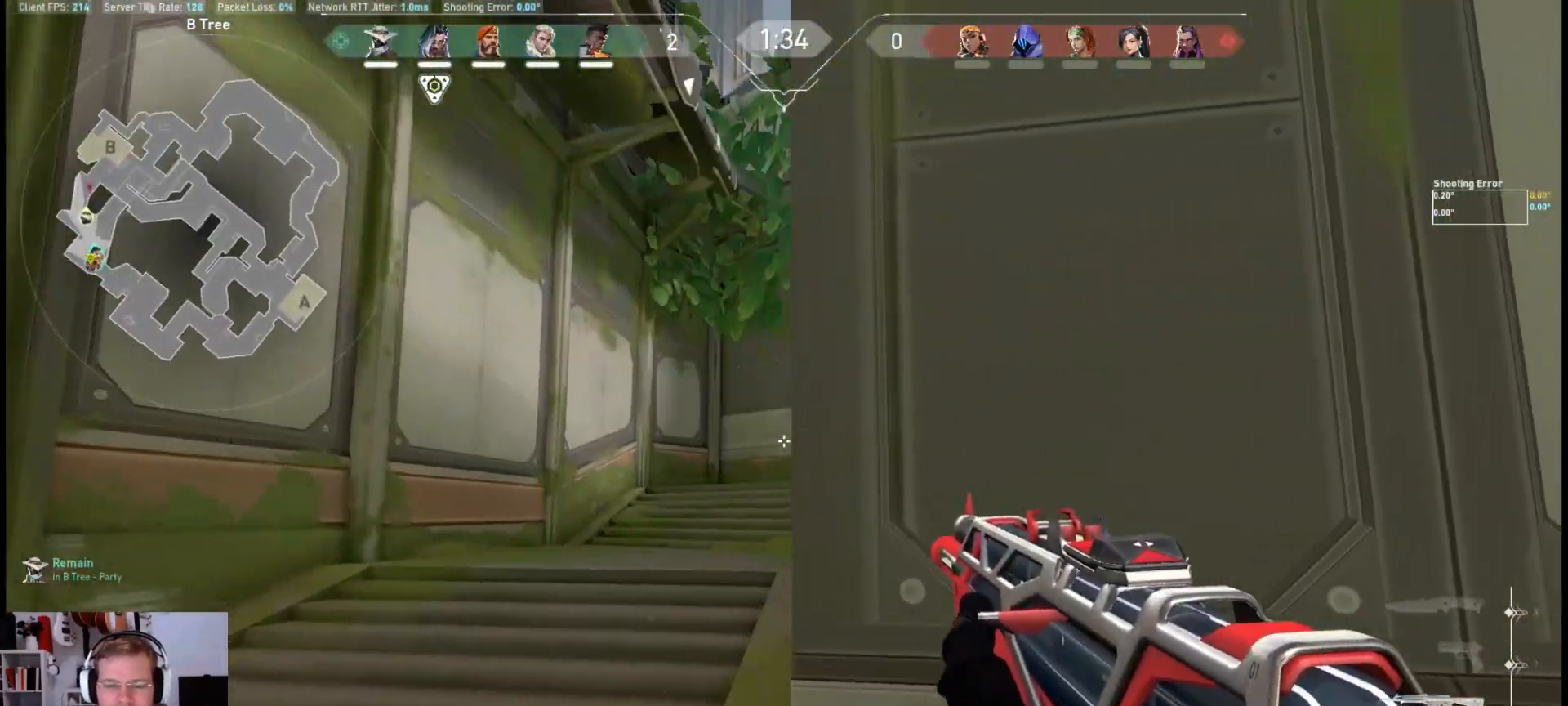
{"keys": ["e"], "mouse": [], "events": [[17, "w", "up"], [50, "d", "down"], [167, "a", "down"], [200, "d", "up"], [433, "a", "up"], [483, "e", "down"]]}
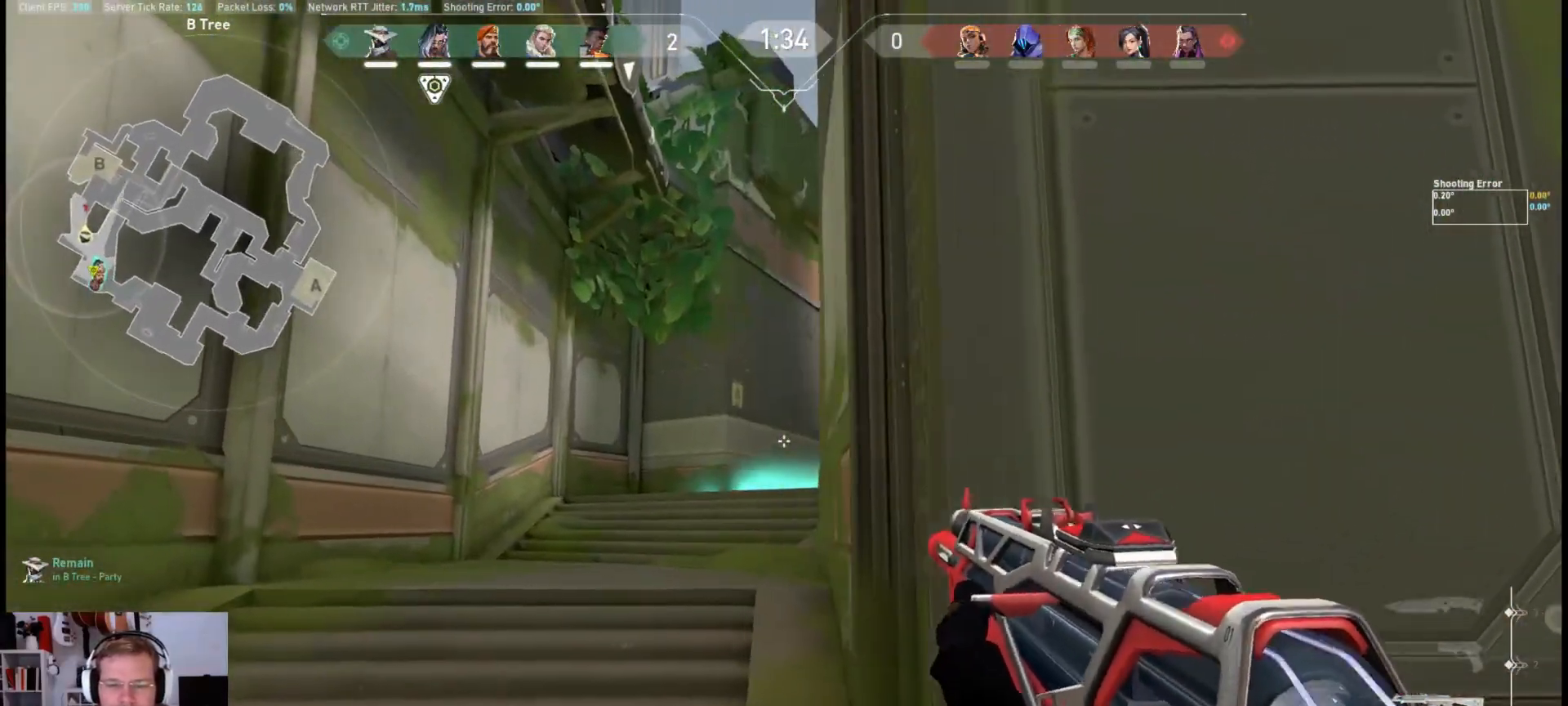
{"keys": ["a"], "mouse": [], "events": [[100, "e", "up"], [200, "d", "down"], [333, "d", "up"], [350, "s", "down"], [383, "a", "down"], [483, "s", "up"]]}
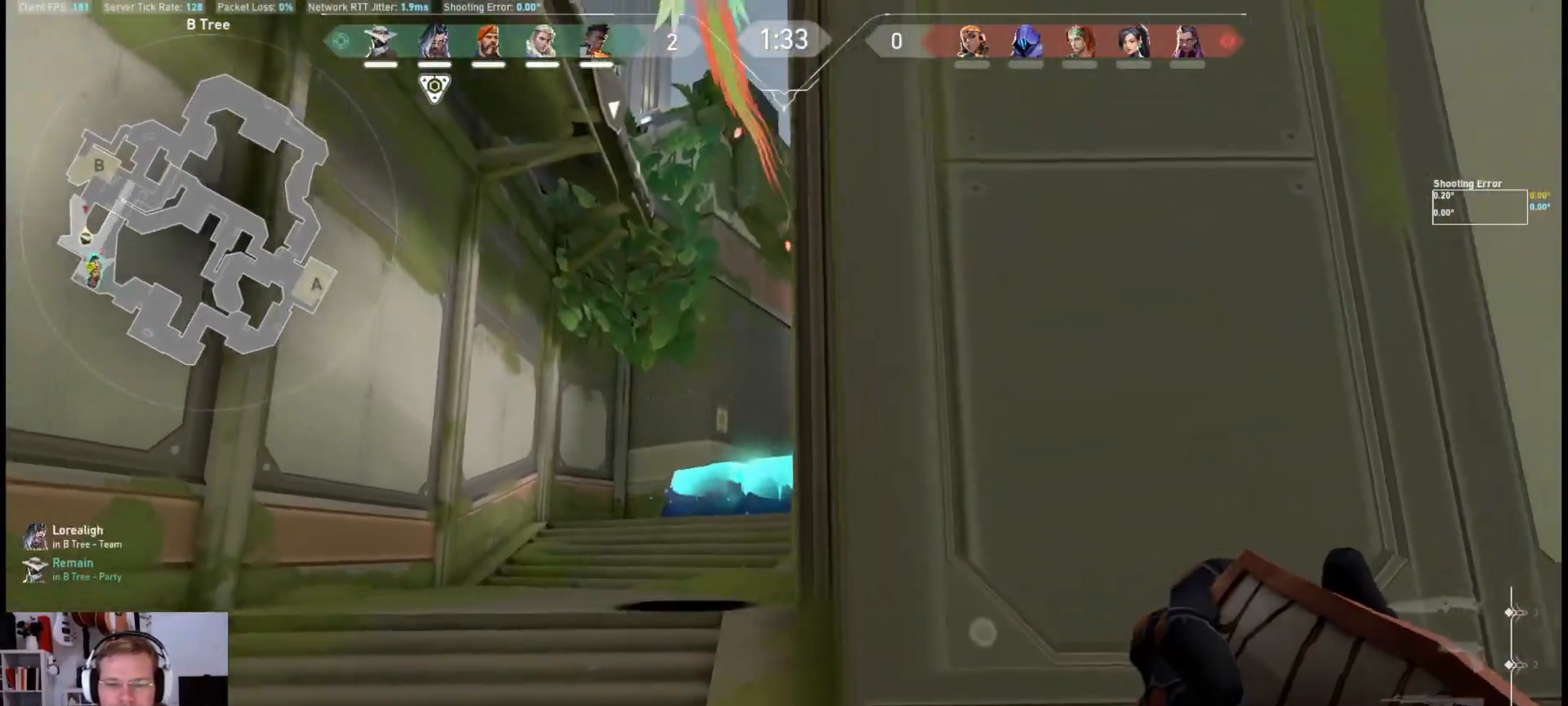
{"keys": ["w"], "mouse": [], "events": [[117, "w", "down"], [133, "a", "up"]]}
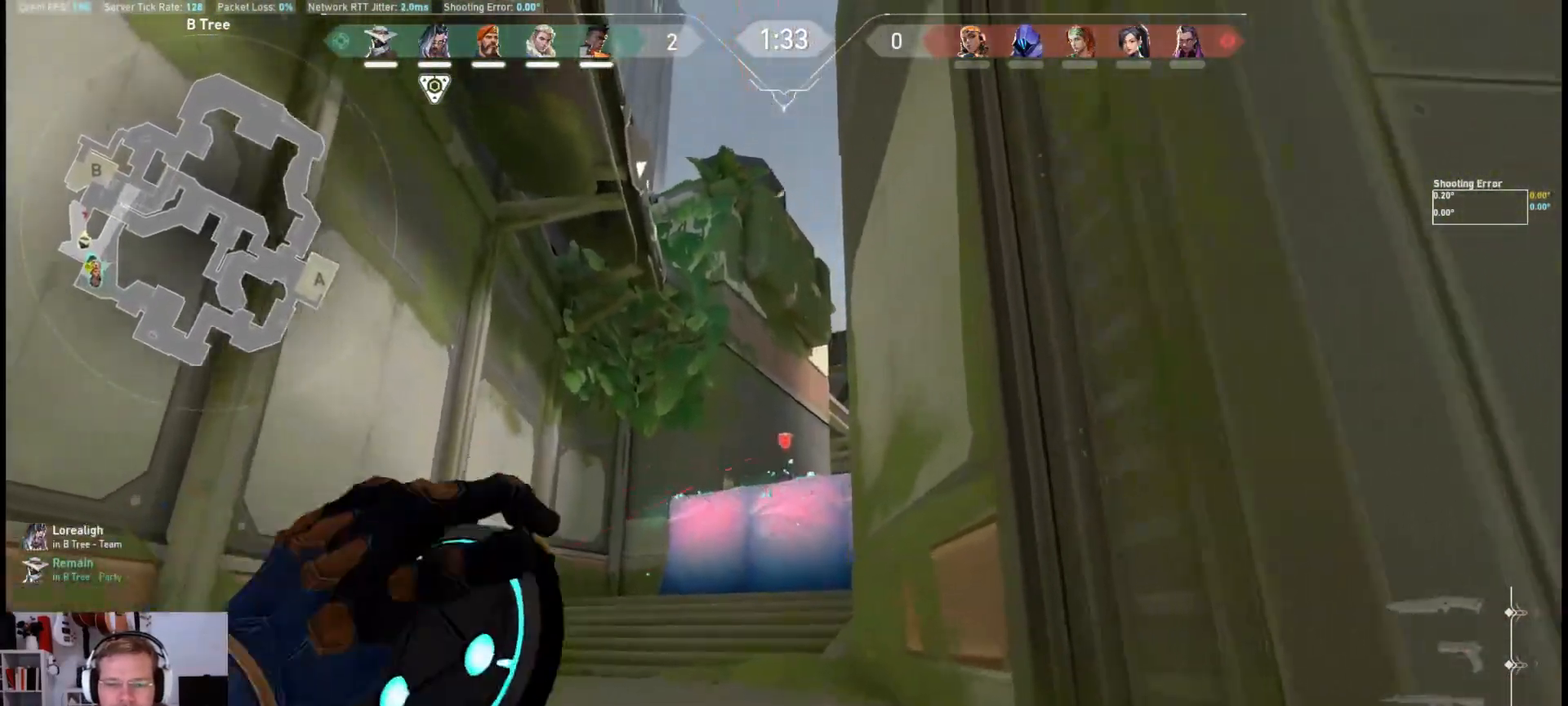
{"keys": ["a"], "mouse": [], "events": [[33, "mouse_left", "down"], [50, "w", "up"], [117, "d", "down"], [150, "mouse_left", "up"], [200, "s", "down"], [317, "d", "up"], [367, "s", "up"], [383, "a", "down"]]}
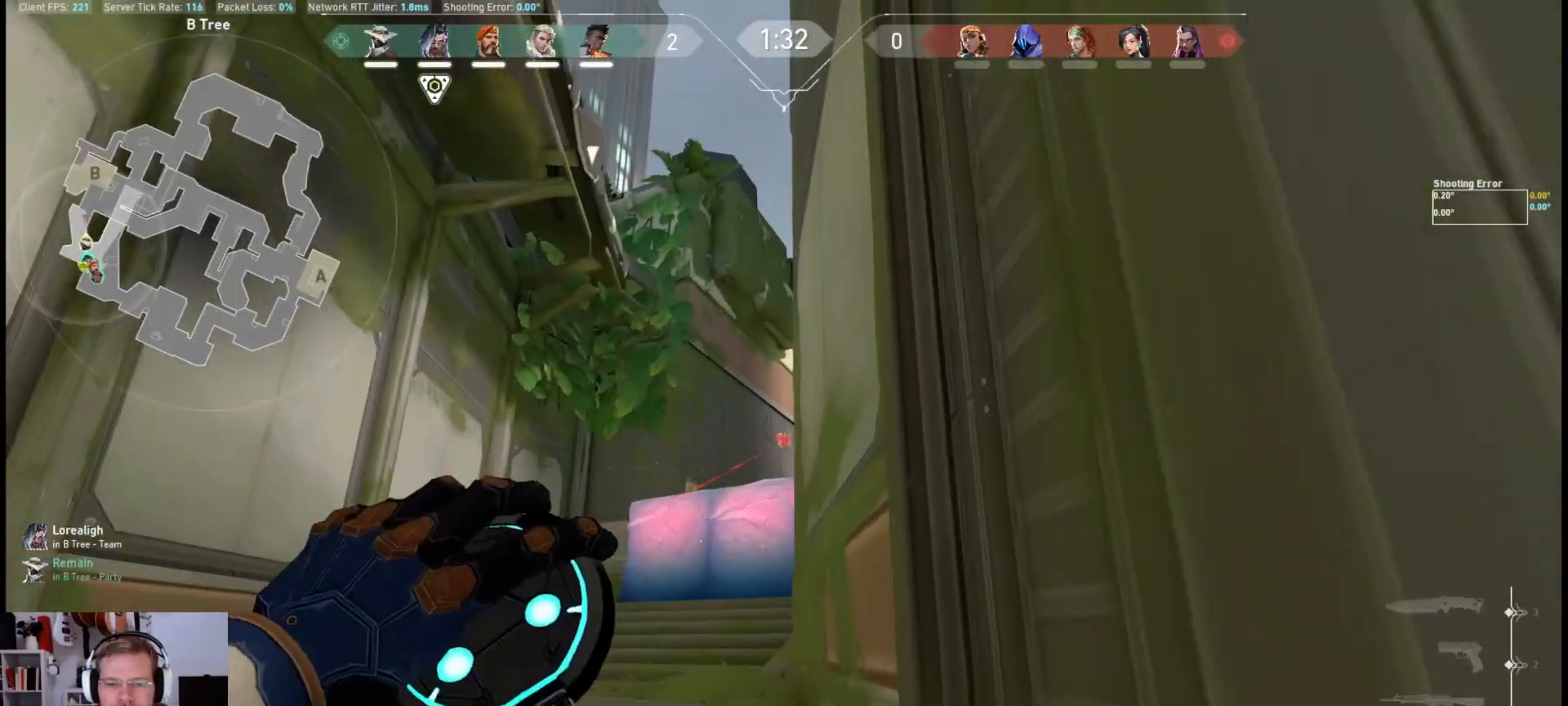
{"keys": ["space", "w"], "mouse": [], "events": [[33, "w", "down"], [83, "a", "up"], [350, "space", "down"]]}
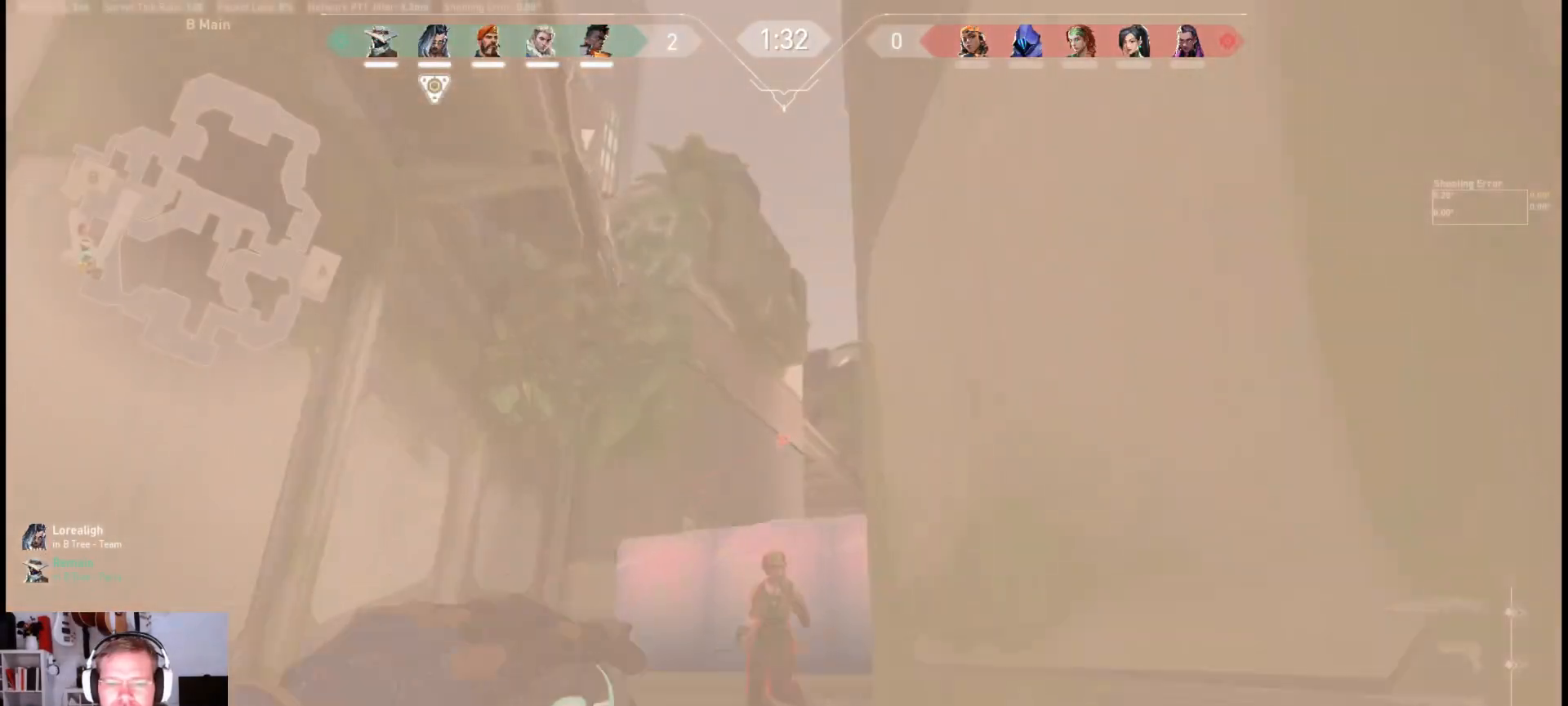
{"keys": ["s"], "mouse": [], "events": [[17, "space", "up"], [200, "d", "down"], [233, "mouse_left", "down"], [233, "w", "up"], [350, "mouse_left", "up"], [350, "s", "down"], [500, "d", "up"]]}
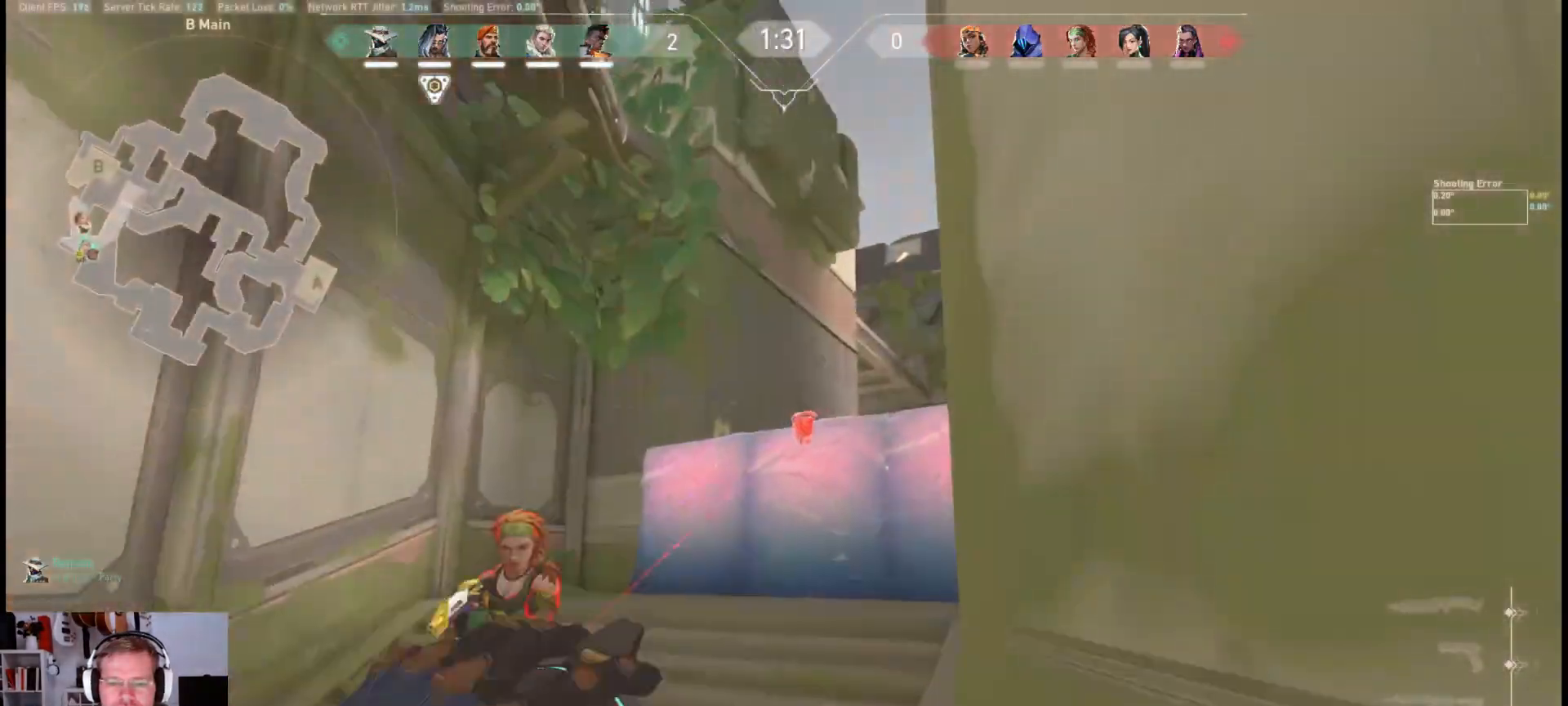
{"keys": ["s"], "mouse": ["mb4"], "events": [[133, "mouse_mb4", "down"], [183, "mouse_left", "down"], [183, "mouse_wheel", "down"], [283, "mouse_left", "up"], [283, "mouse_wheel", "up"]]}
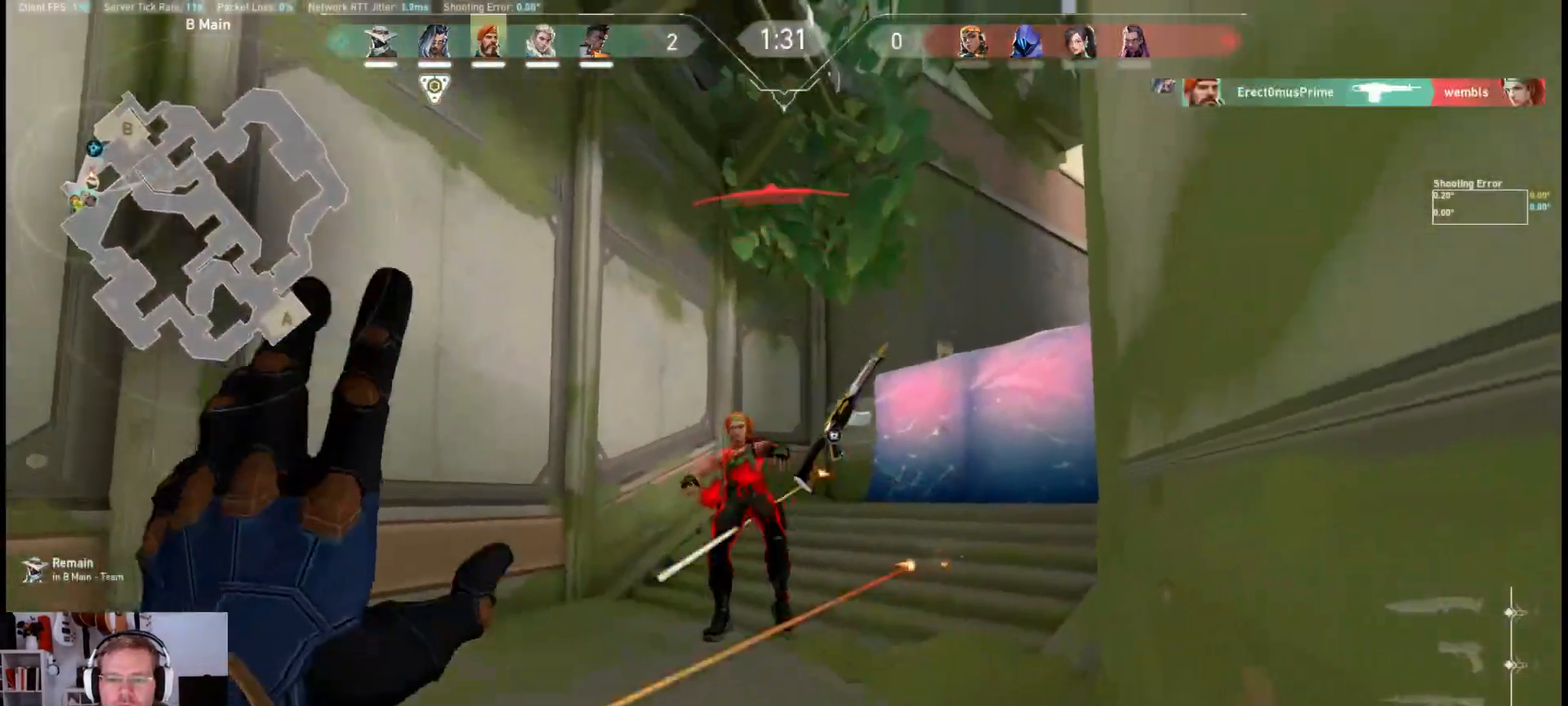
{"keys": ["w"], "mouse": [], "events": [[333, "s", "up"], [433, "w", "down"], [467, "mouse_mb4", "up"]]}
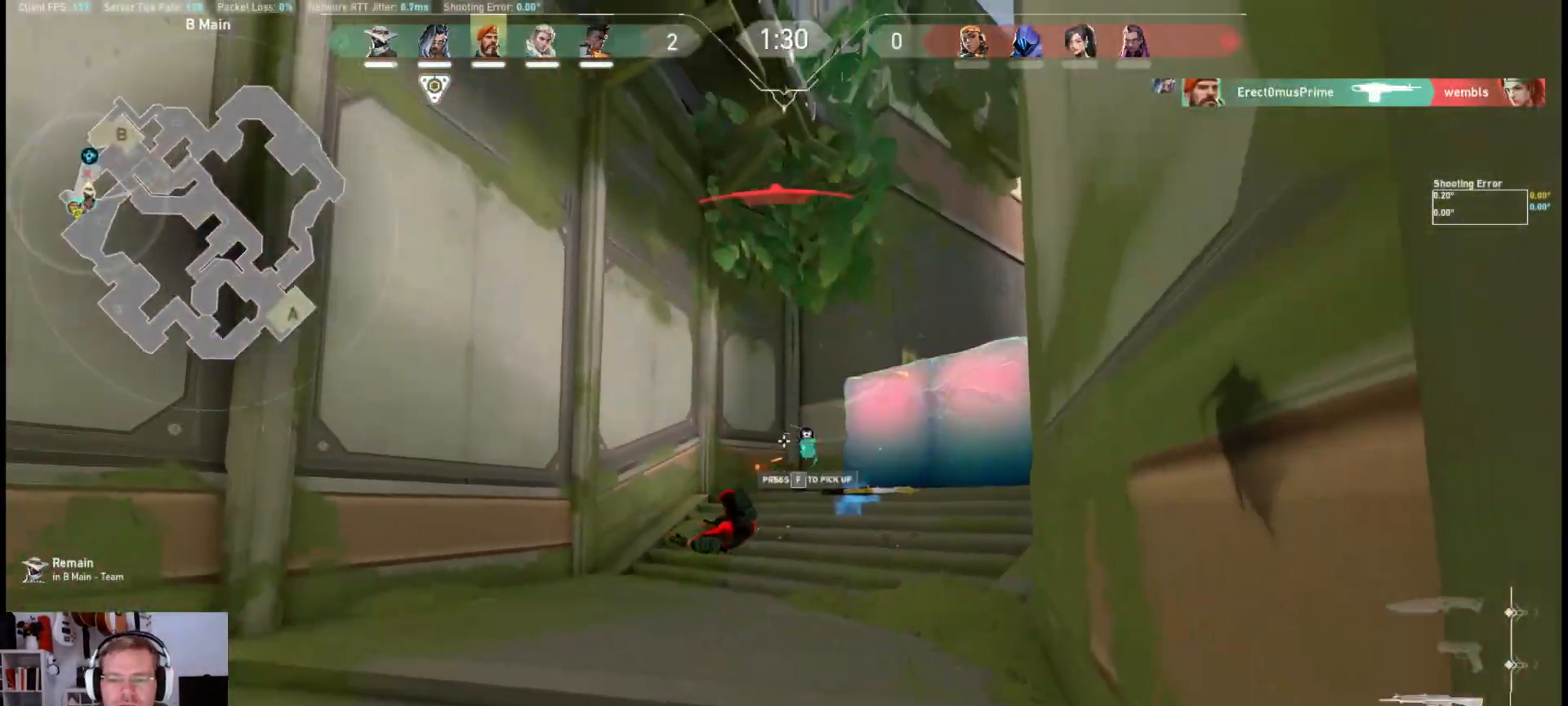
{"keys": ["w"], "mouse": [], "events": []}
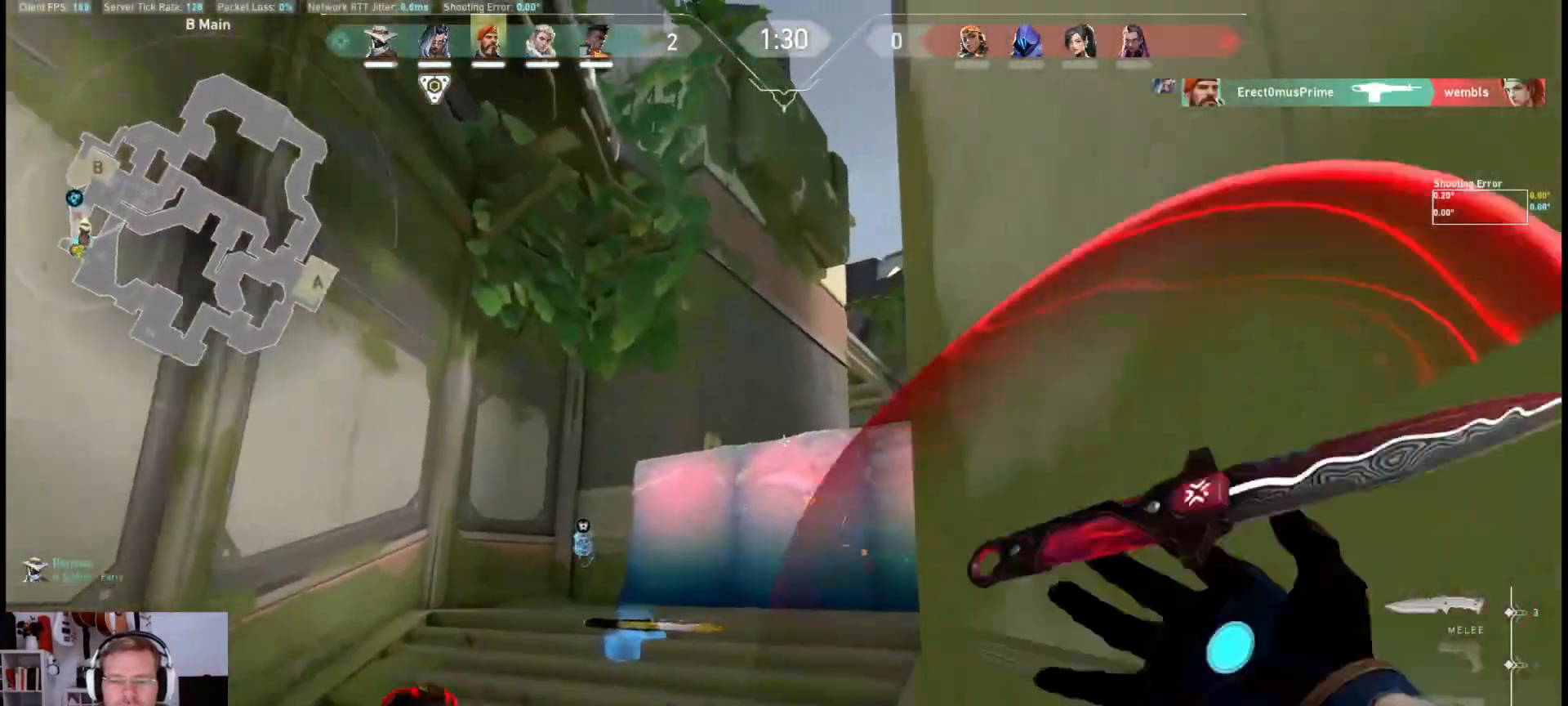
{"keys": ["d"], "mouse": [], "events": [[200, "e", "down"], [350, "e", "up"], [367, "w", "up"], [500, "d", "down"]]}
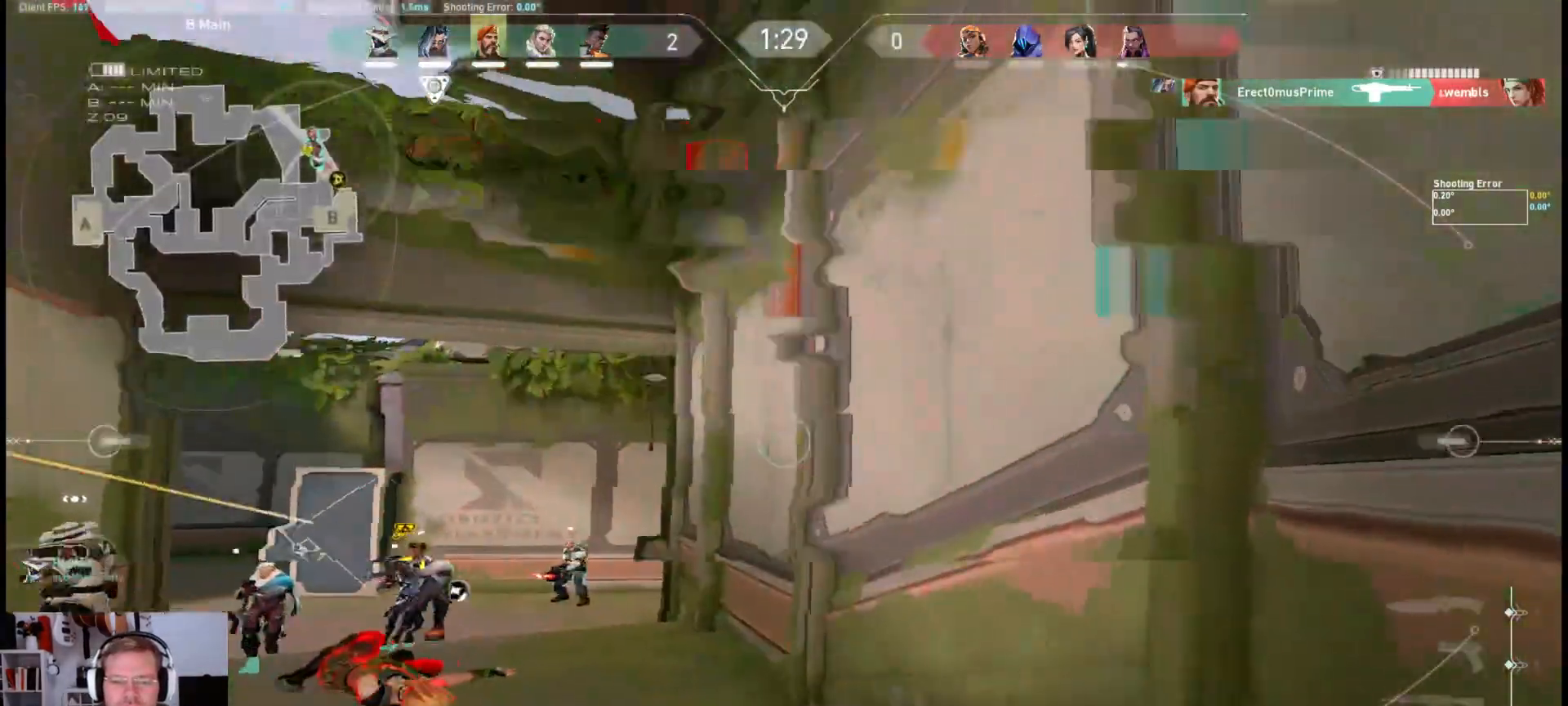
{"keys": [], "mouse": [], "events": [[250, "d", "up"]]}
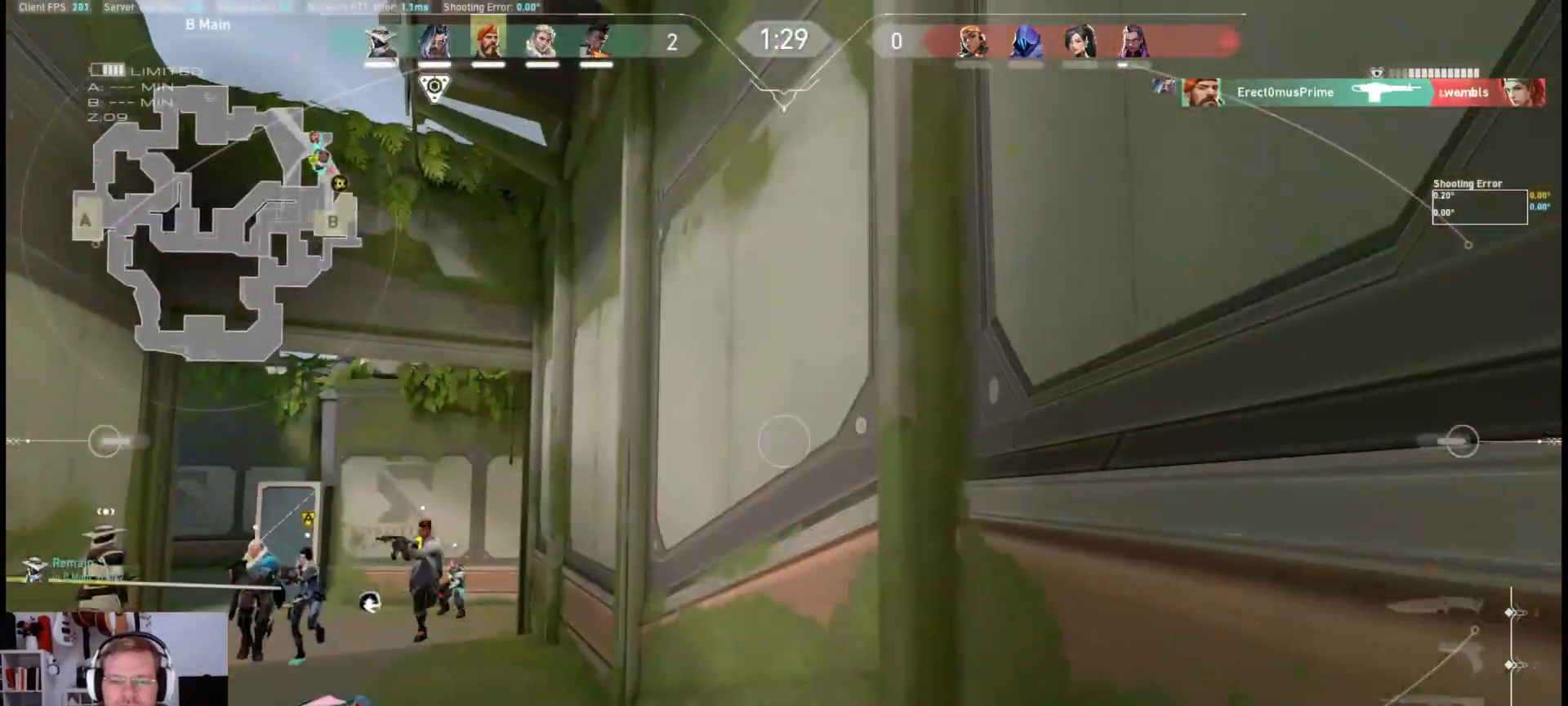
{"keys": [], "mouse": [], "events": [[150, "w", "down"], [267, "e", "down"], [333, "w", "up"], [383, "e", "up"]]}
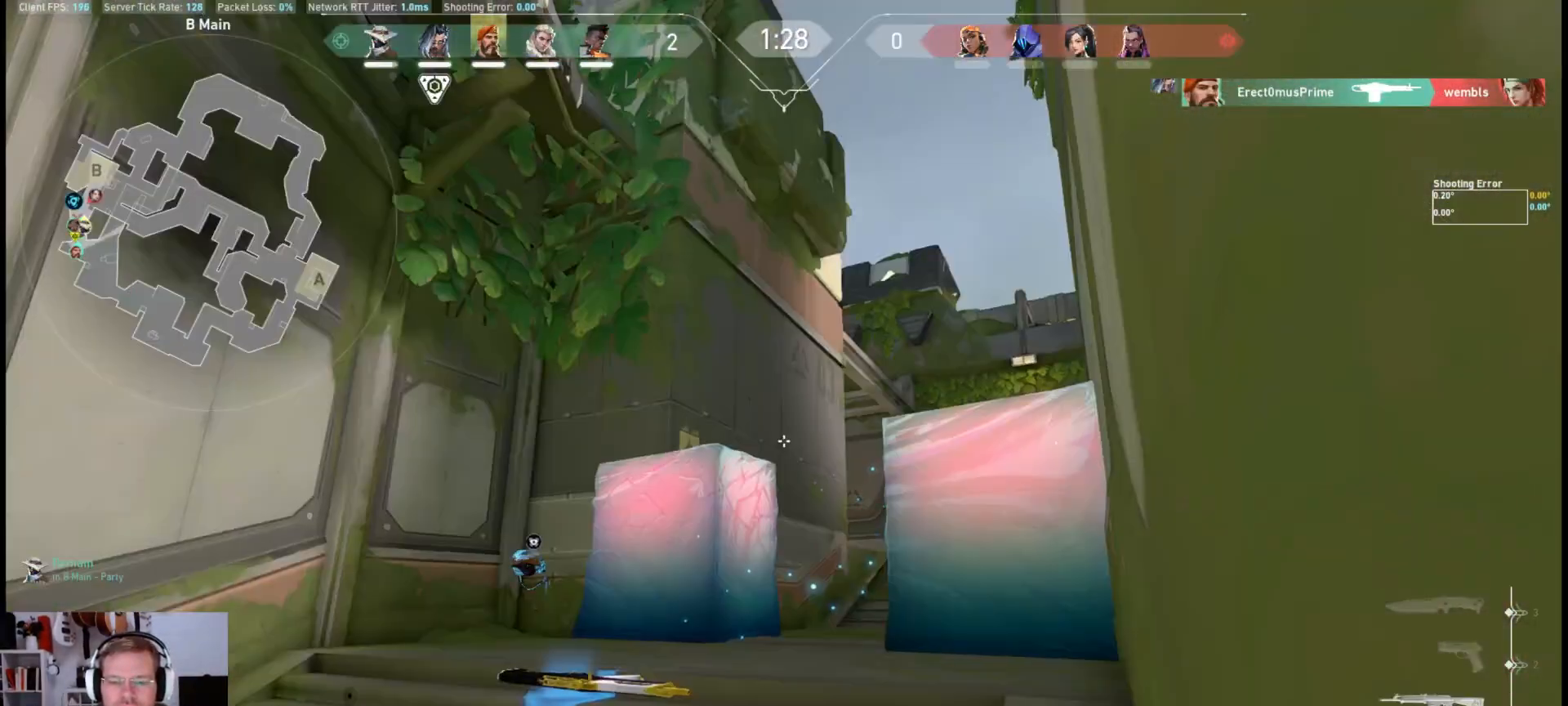
{"keys": ["a"], "mouse": [], "events": [[383, "a", "down"]]}
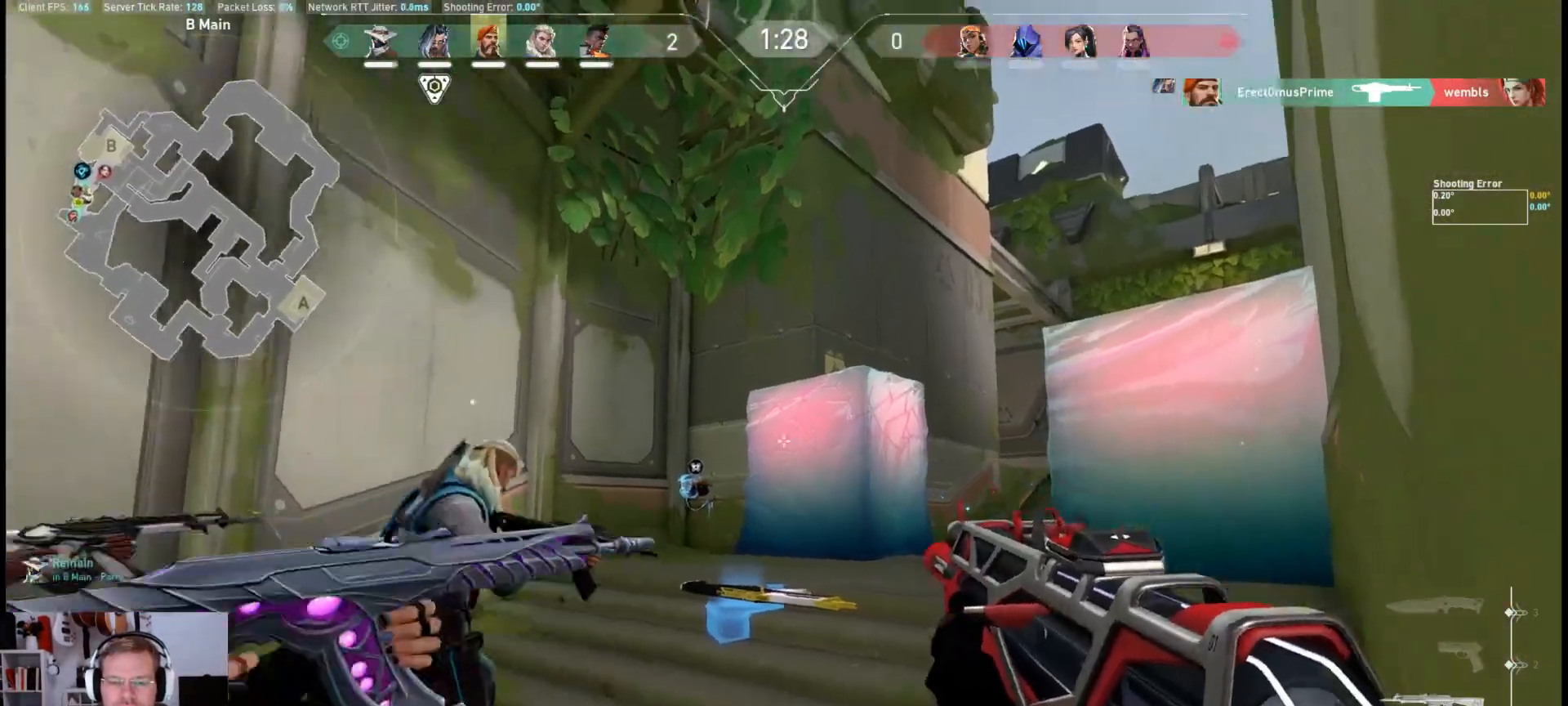
{"keys": [], "mouse": [], "events": [[133, "a", "up"]]}
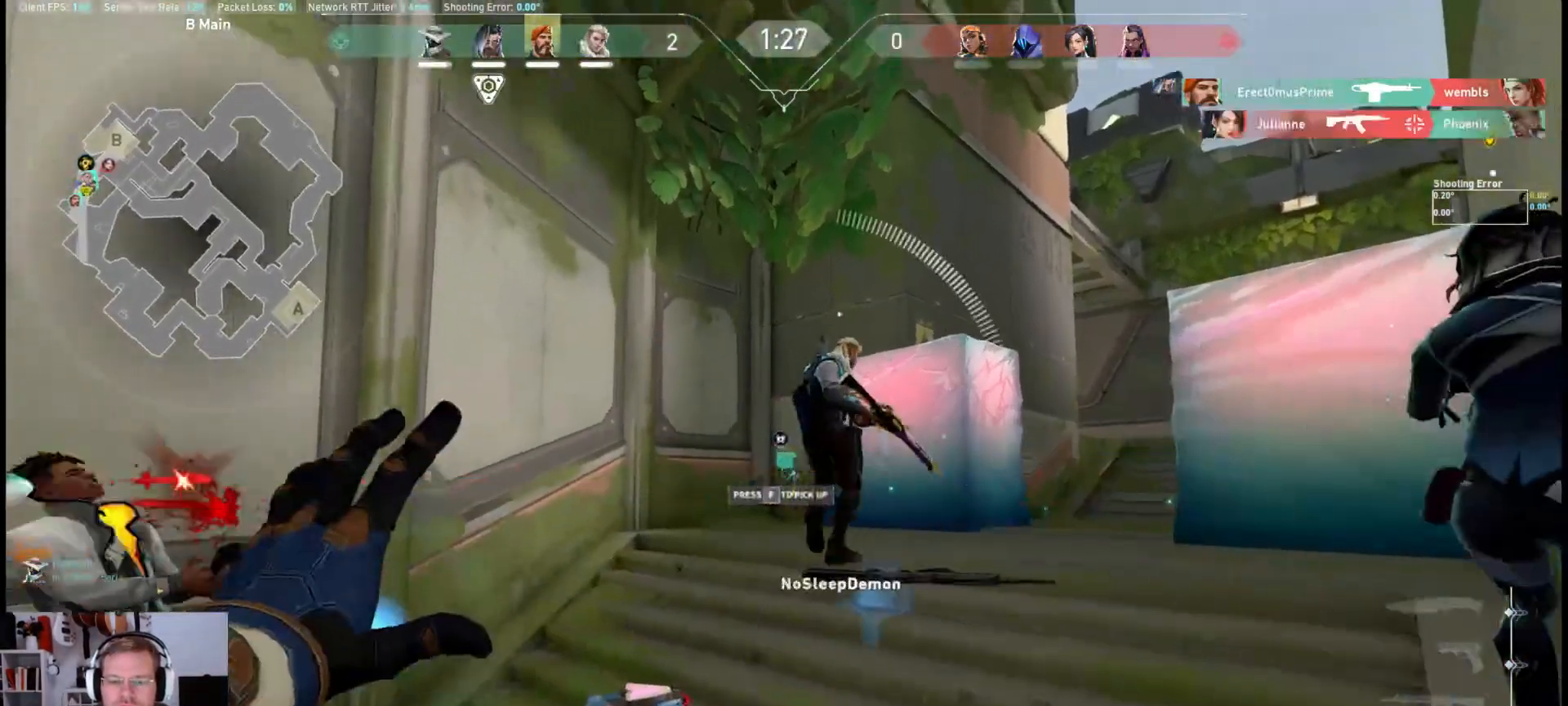
{"keys": [], "mouse": [], "events": []}
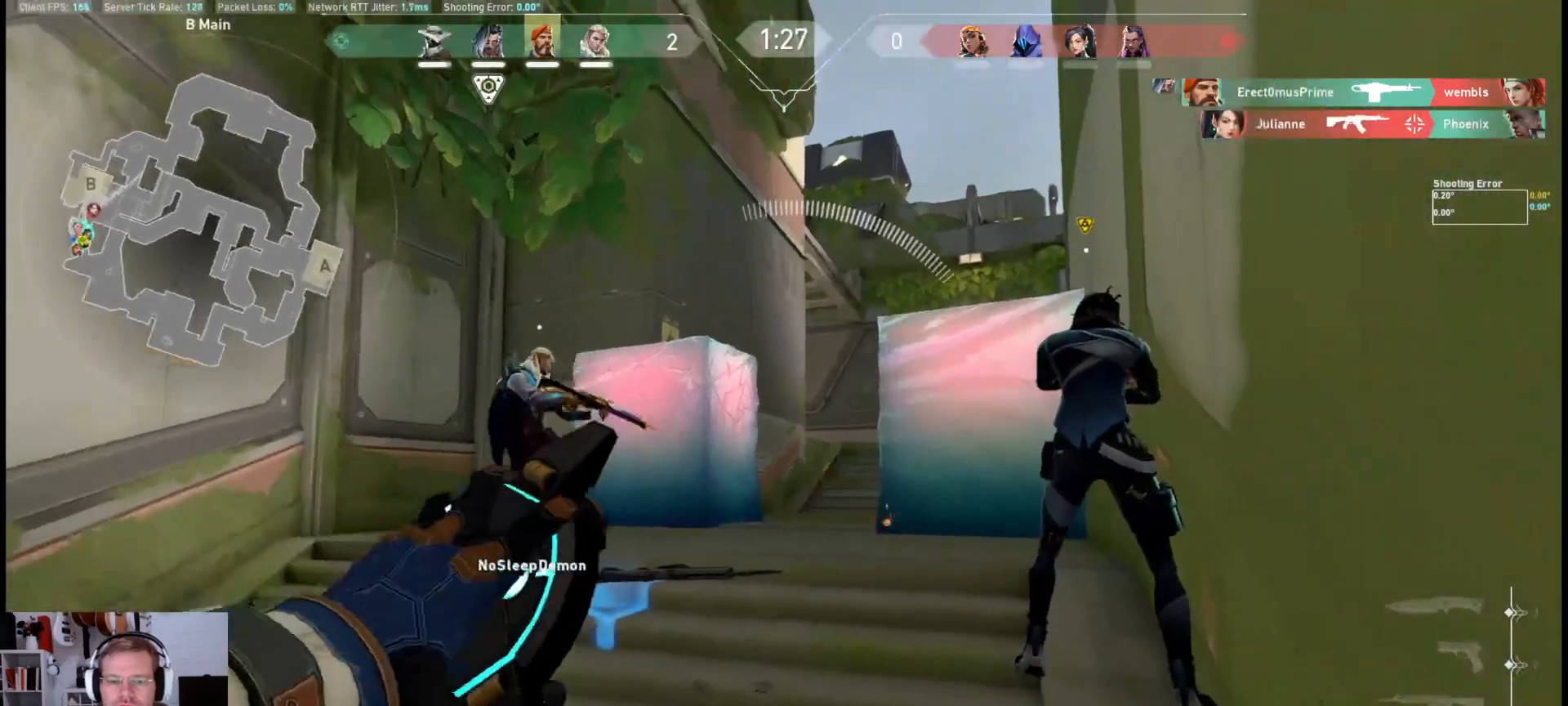
{"keys": ["a"], "mouse": [], "events": [[67, "w", "down"], [167, "d", "down"], [317, "d", "up"], [333, "a", "down"], [483, "w", "up"]]}
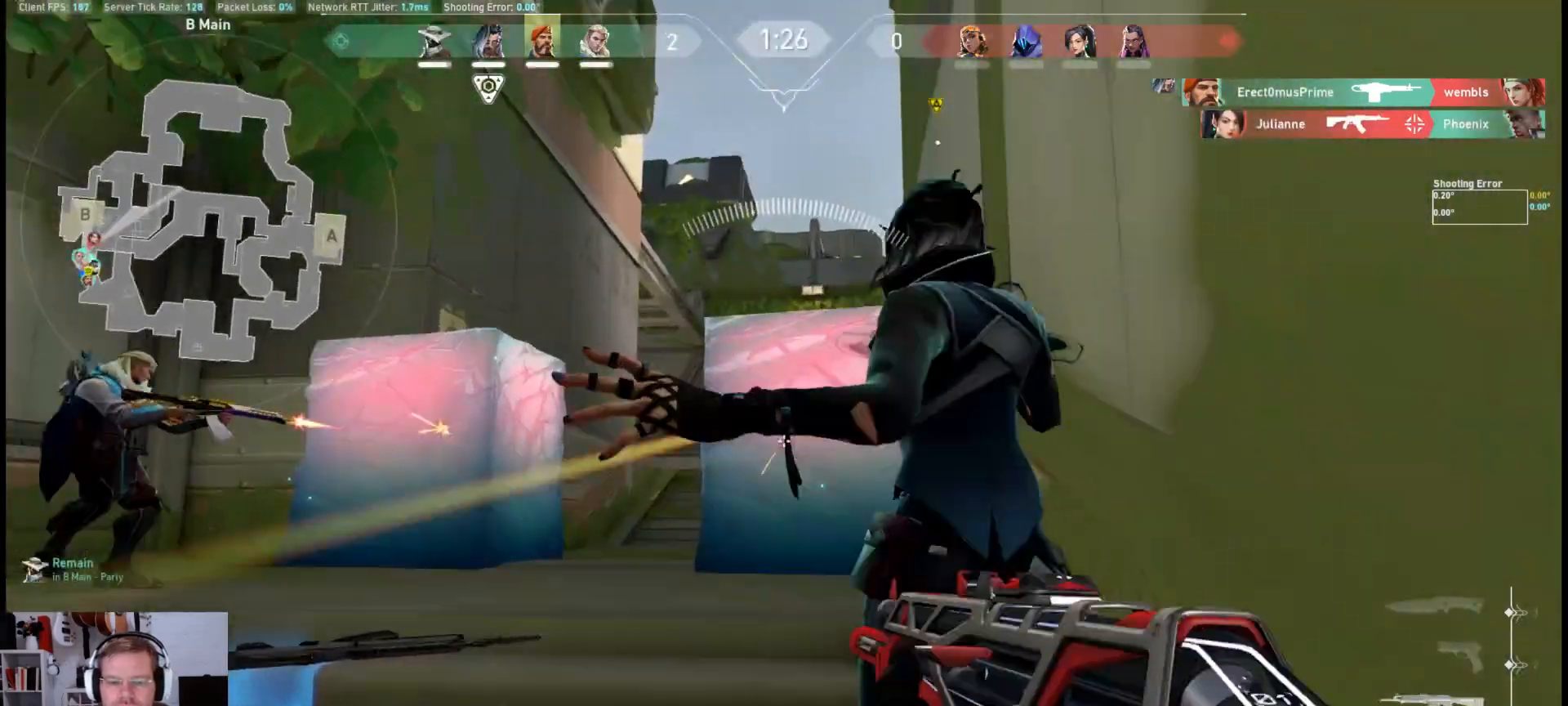
{"keys": ["d"], "mouse": [], "events": [[117, "a", "up"], [167, "d", "down"]]}
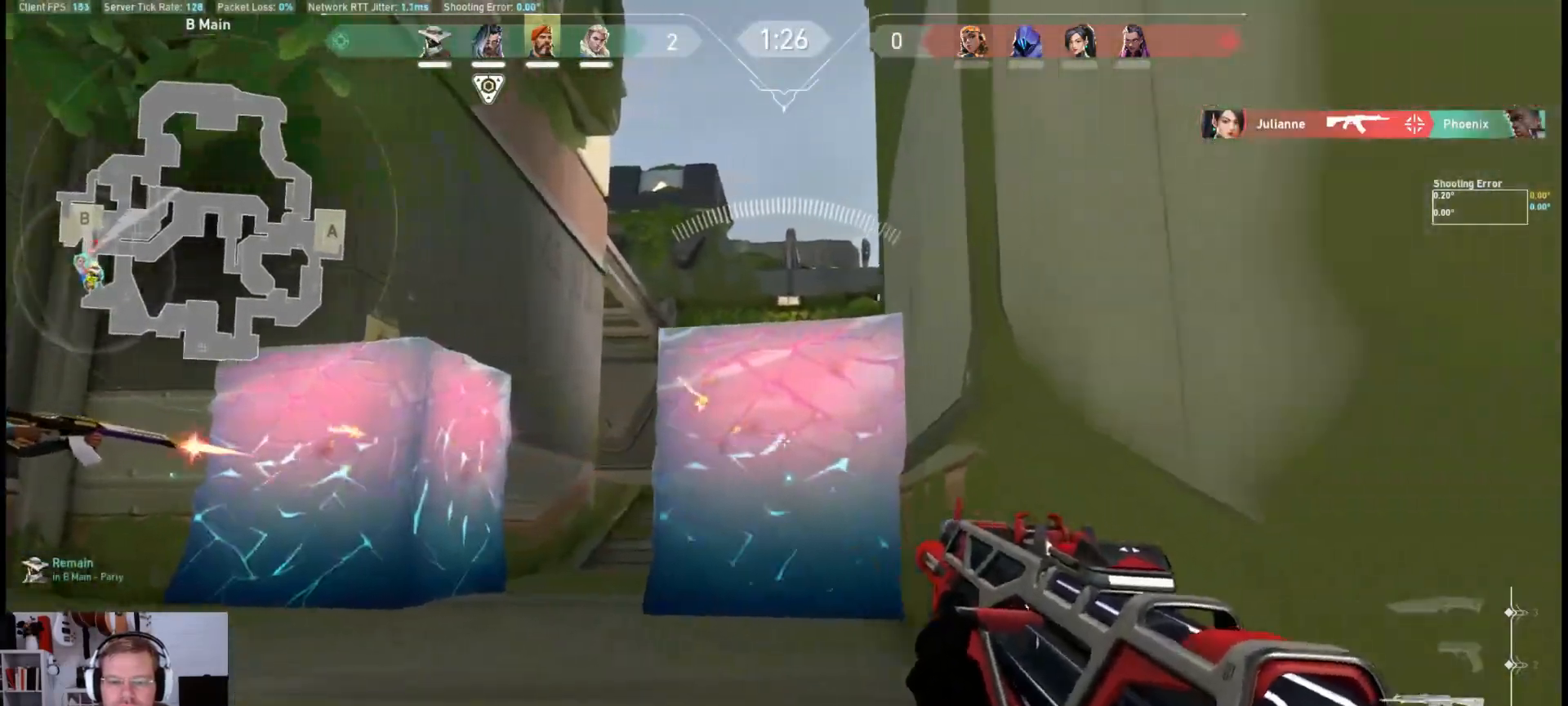
{"keys": ["a"], "mouse": [], "events": [[33, "d", "up"], [50, "a", "down"]]}
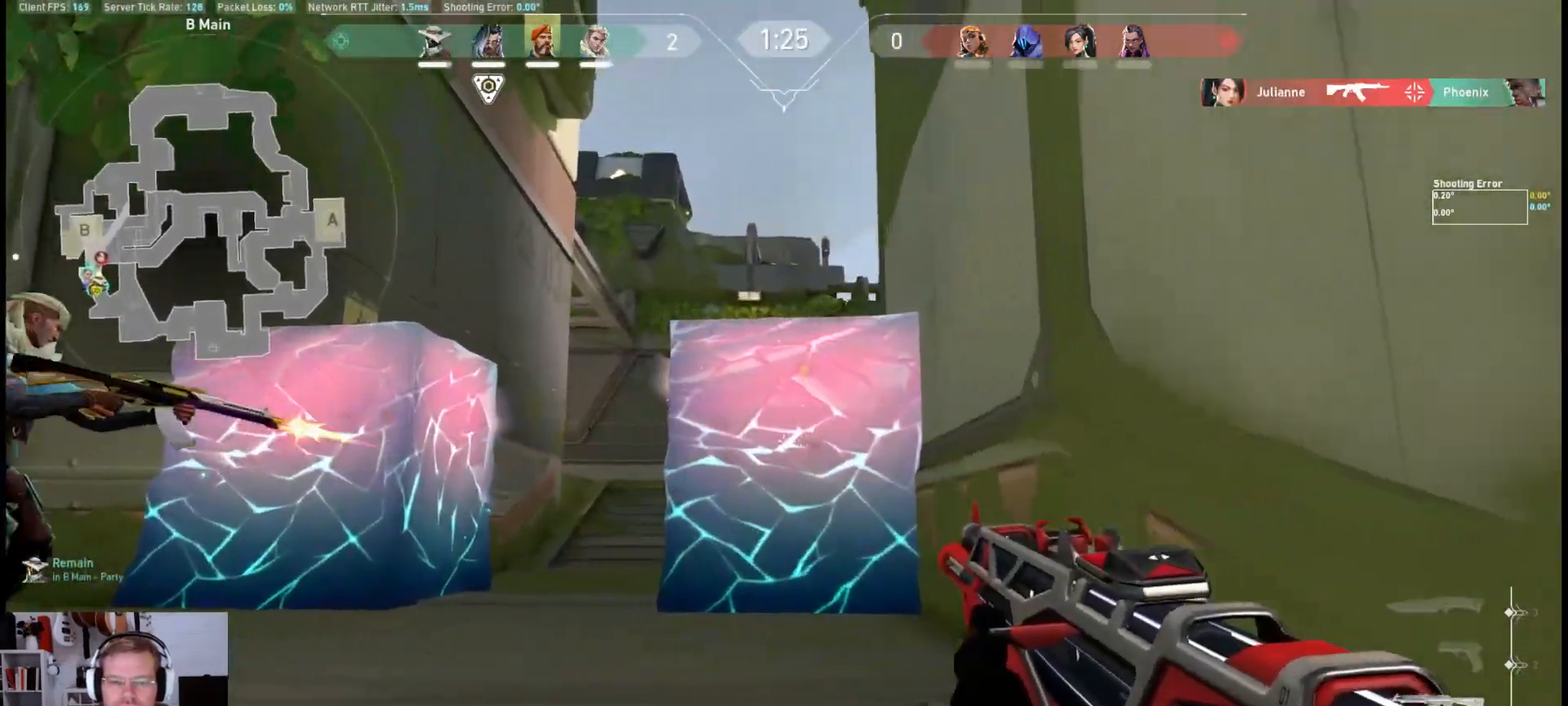
{"keys": [], "mouse": [], "events": [[433, "a", "up"]]}
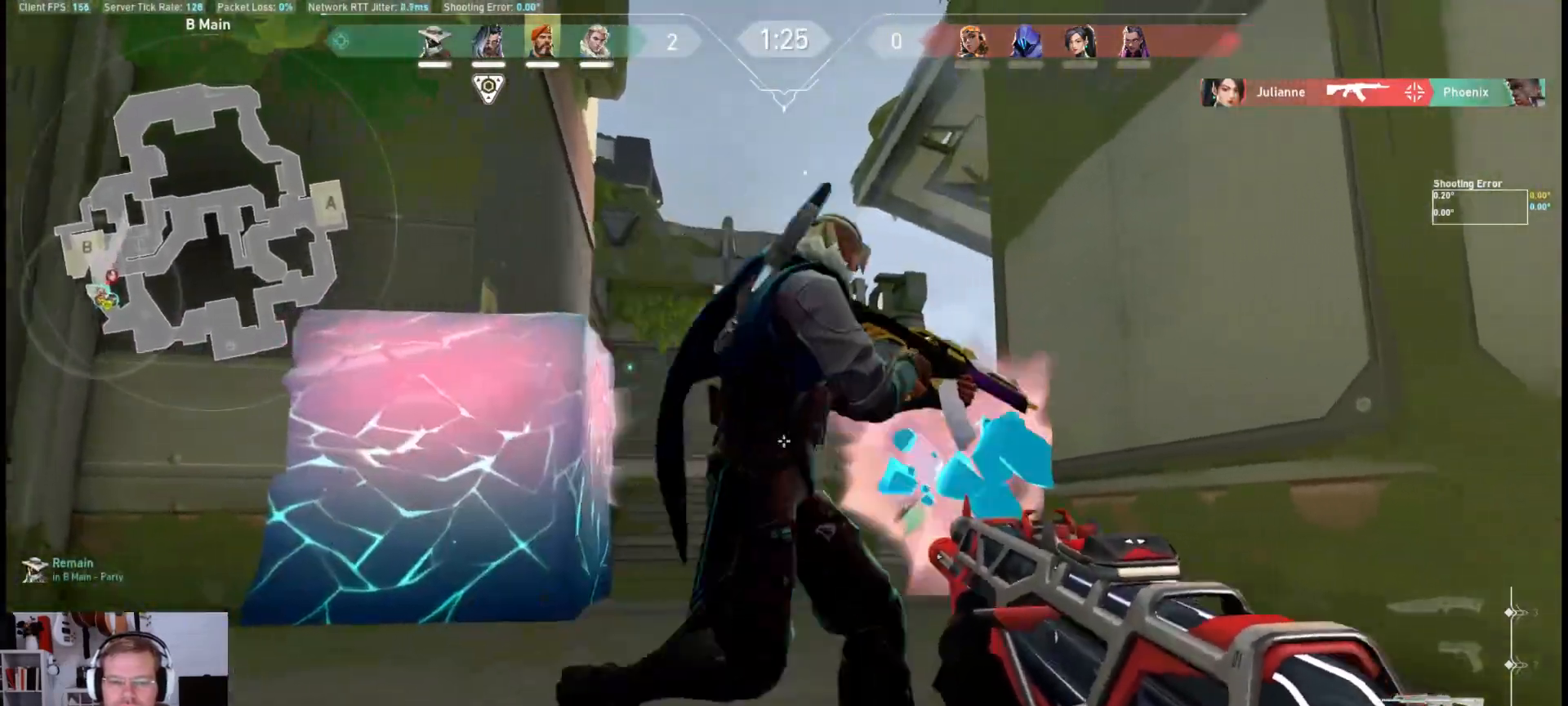
{"keys": ["a"], "mouse": [], "events": [[33, "mouse_left", "down"], [133, "d", "down"], [200, "mouse_left", "up"], [367, "a", "down"], [367, "d", "up"]]}
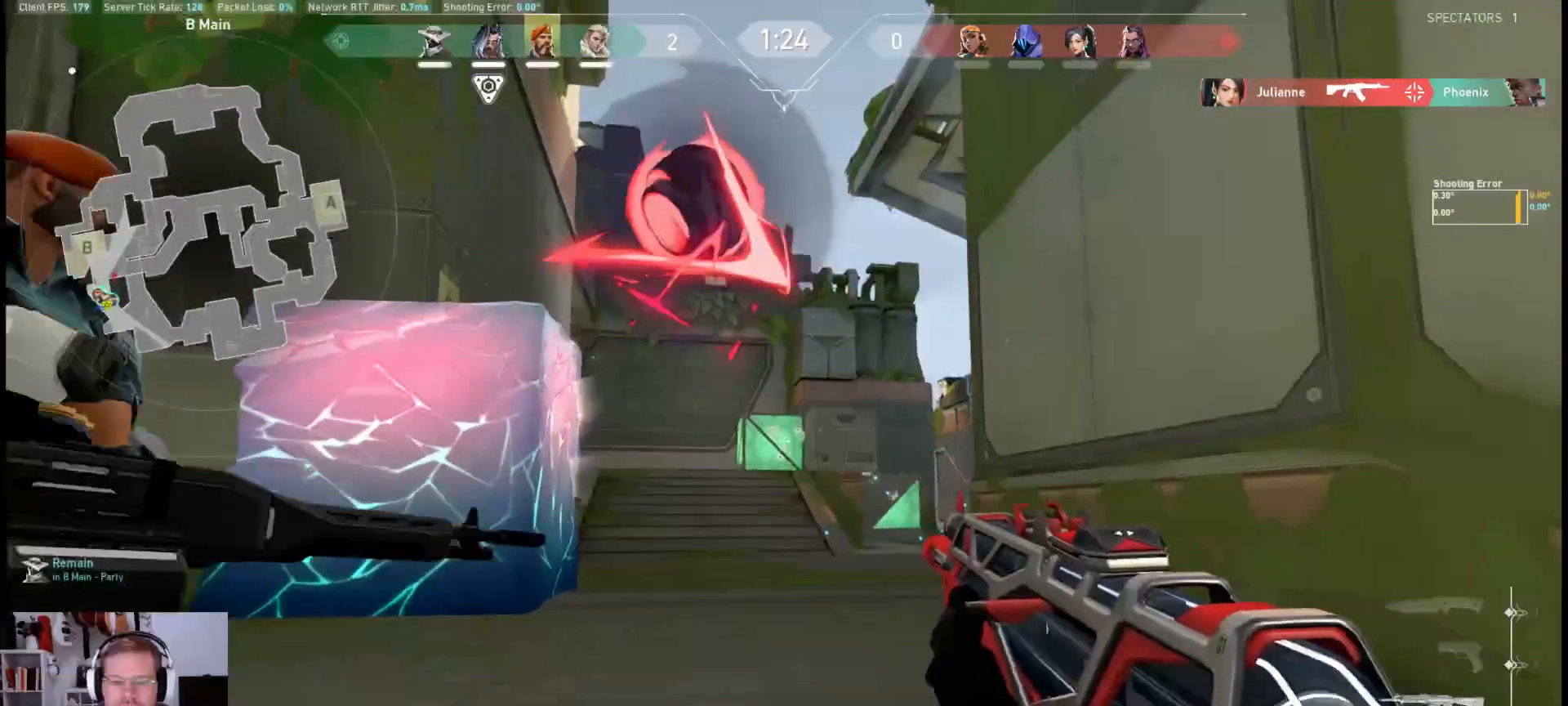
{"keys": ["d"], "mouse": [], "events": [[367, "a", "up"], [400, "d", "down"]]}
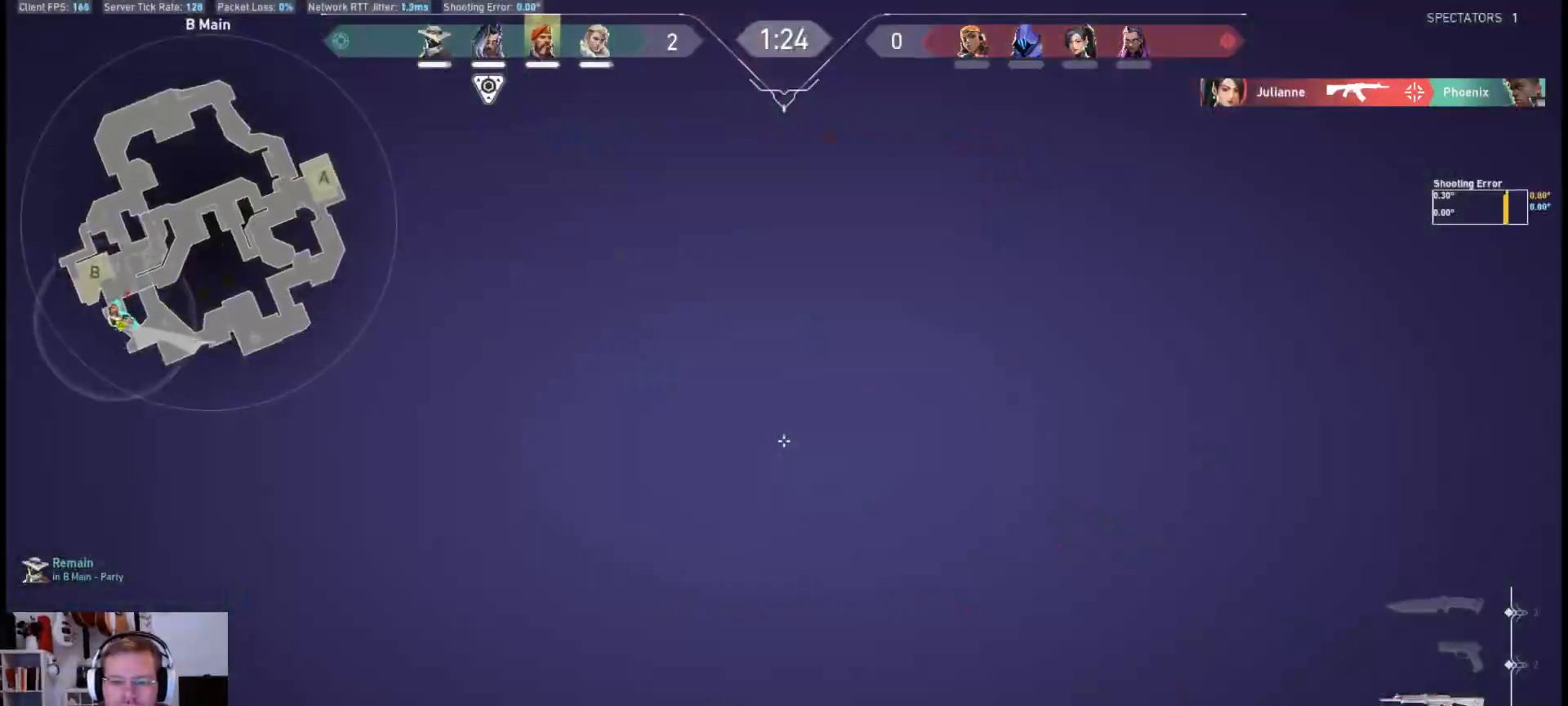
{"keys": ["a"], "mouse": [], "events": [[200, "d", "up"], [233, "mouse_left", "down"], [350, "a", "down"], [383, "mouse_left", "up"]]}
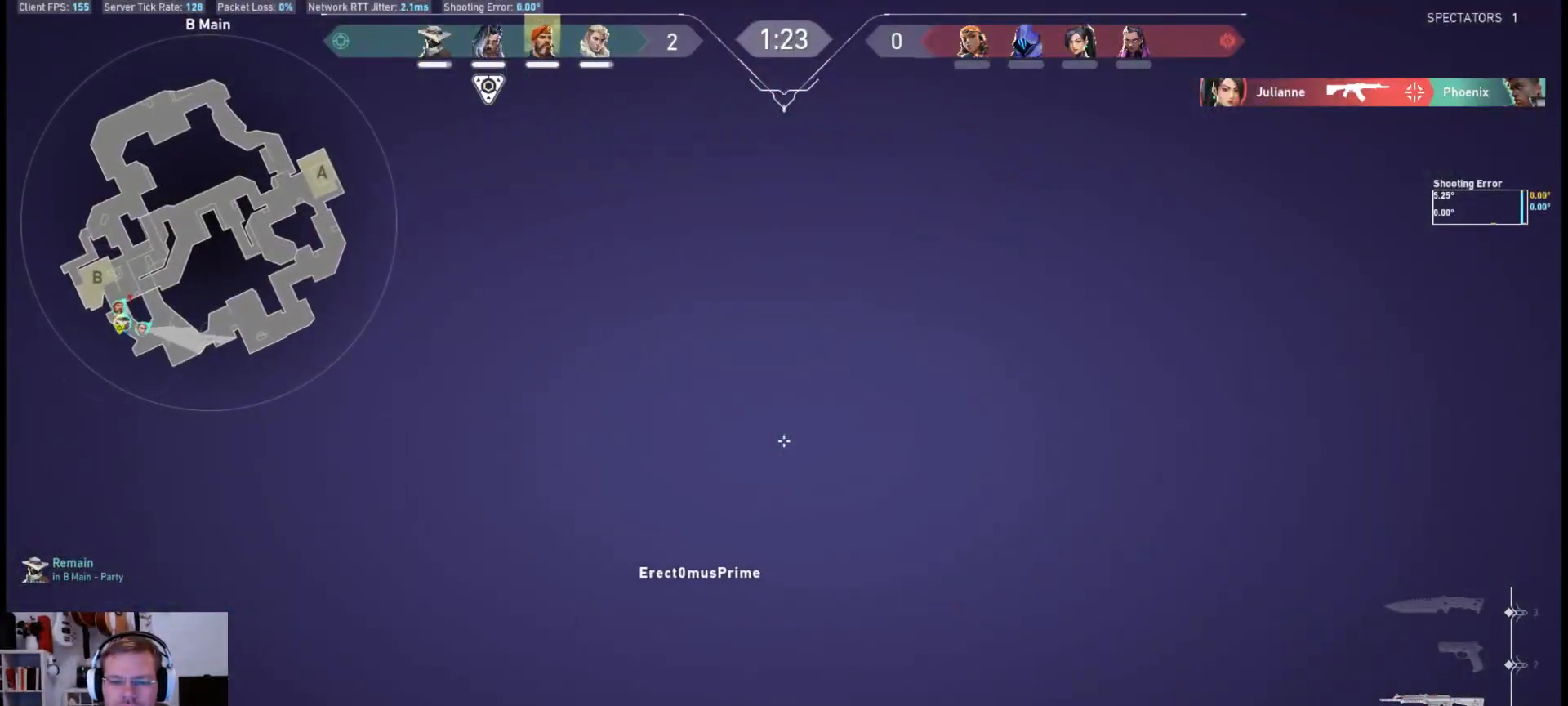
{"keys": [], "mouse": [], "events": [[50, "a", "up"], [100, "d", "down"], [367, "d", "up"]]}
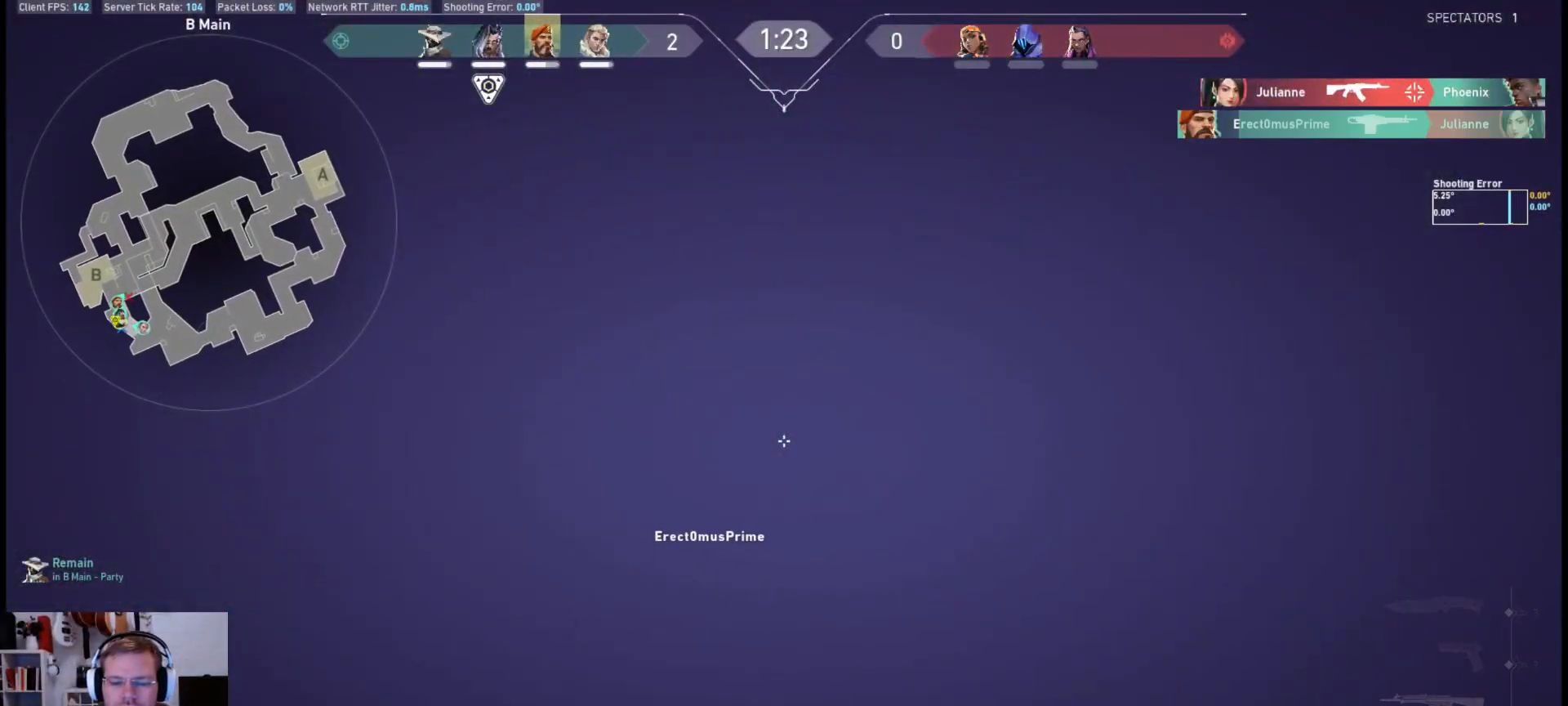
{"keys": [], "mouse": [], "events": [[50, "d", "down"], [300, "s", "down"], [350, "d", "up"], [500, "s", "up"]]}
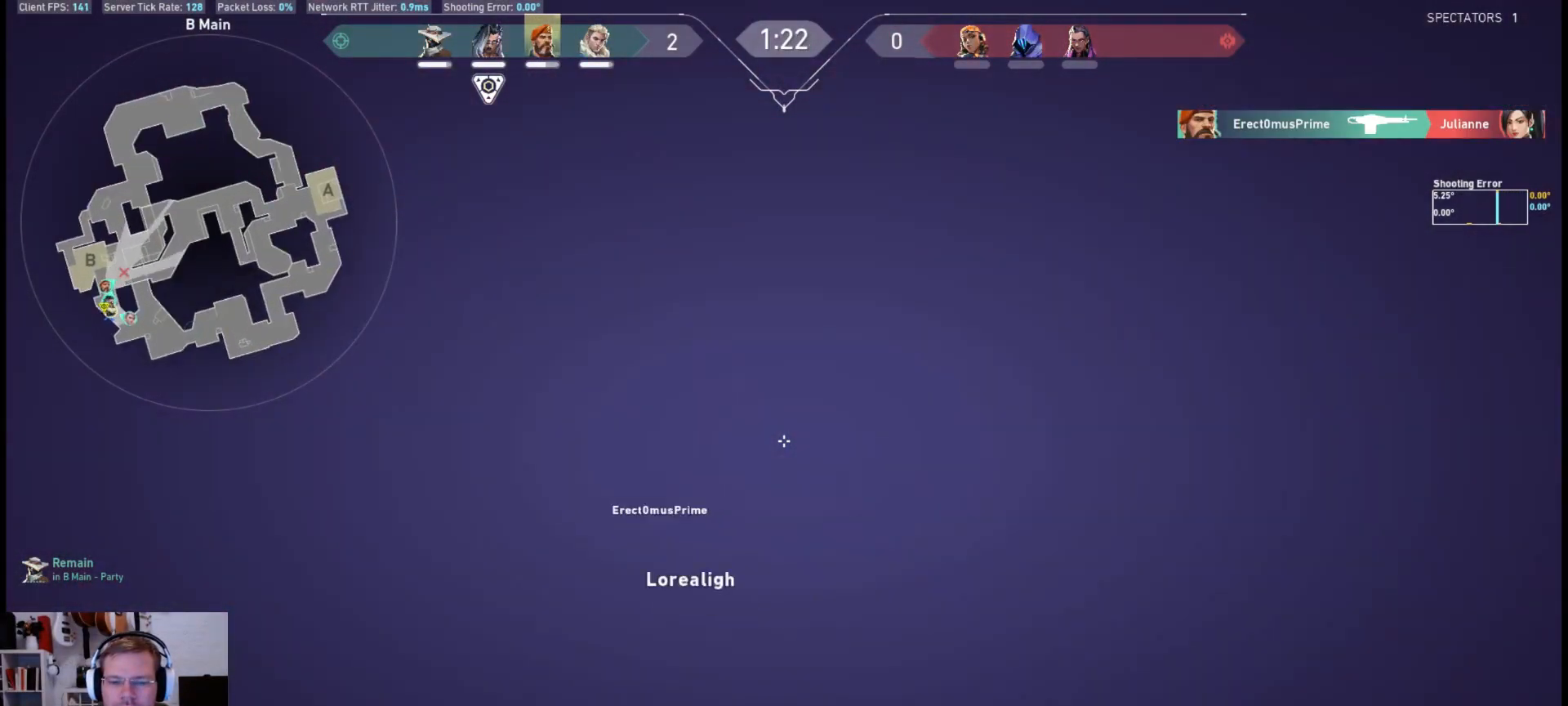
{"keys": [], "mouse": [], "events": [[150, "w", "down"], [367, "q", "down"], [400, "w", "up"], [467, "q", "up"]]}
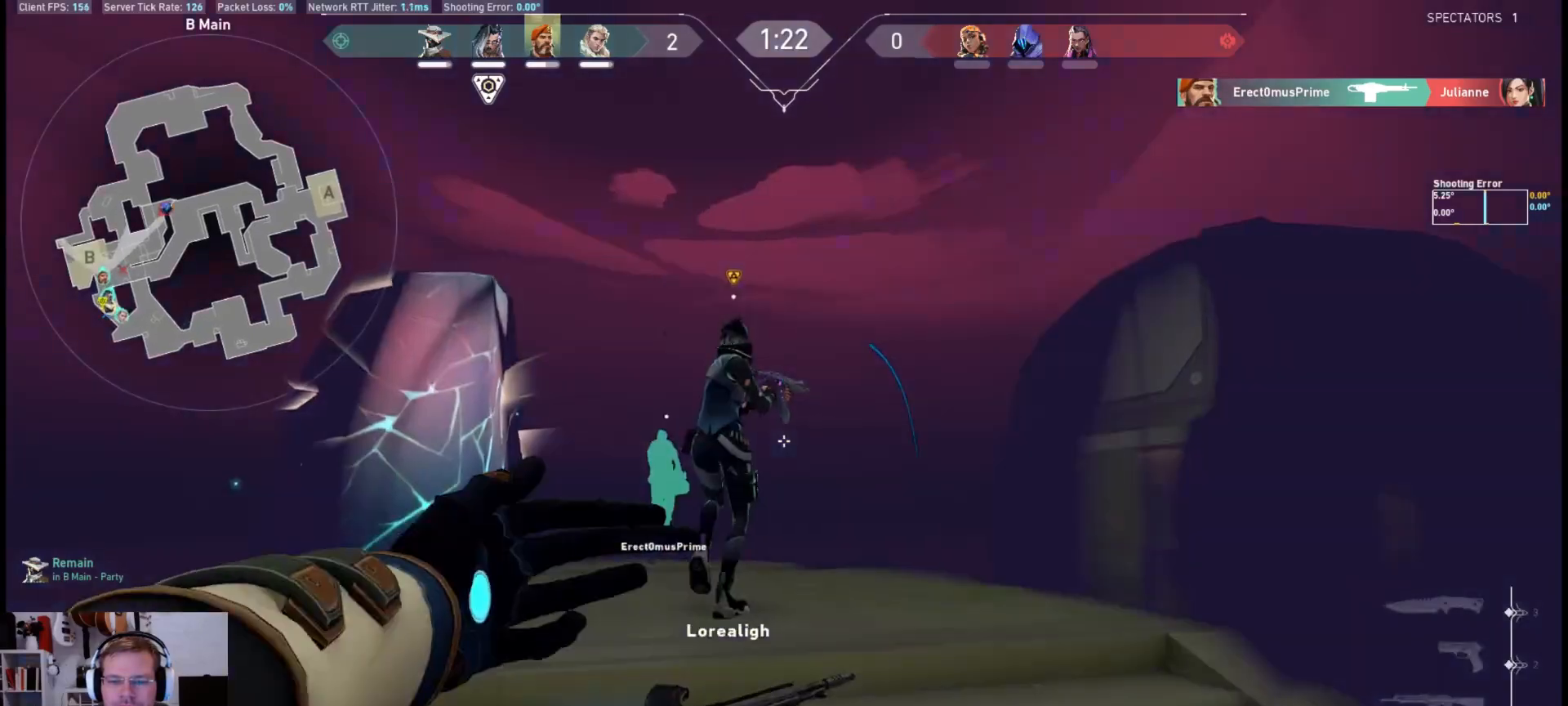
{"keys": [], "mouse": [], "events": [[100, "s", "down"], [383, "s", "up"]]}
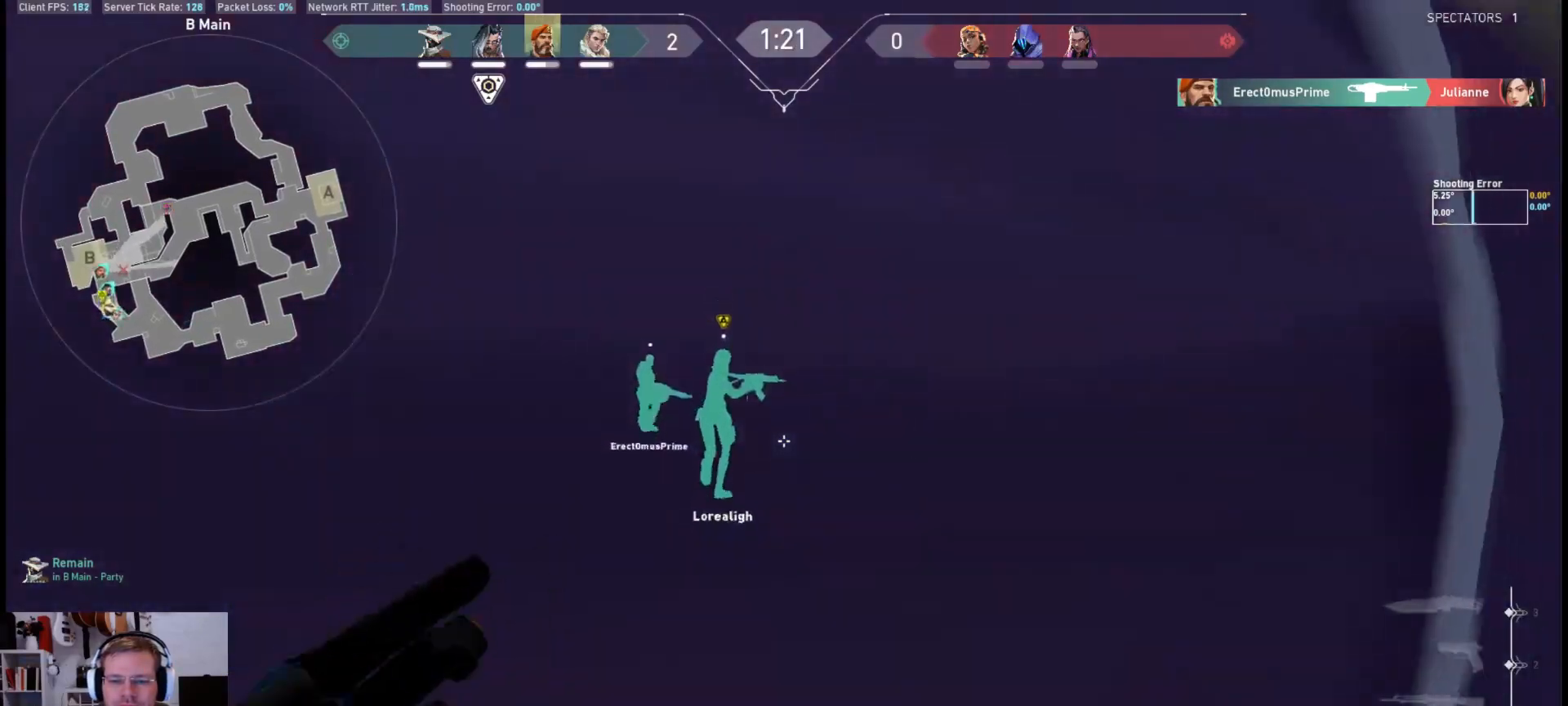
{"keys": ["a"], "mouse": [], "events": [[100, "w", "down"], [383, "w", "up"], [433, "a", "down"]]}